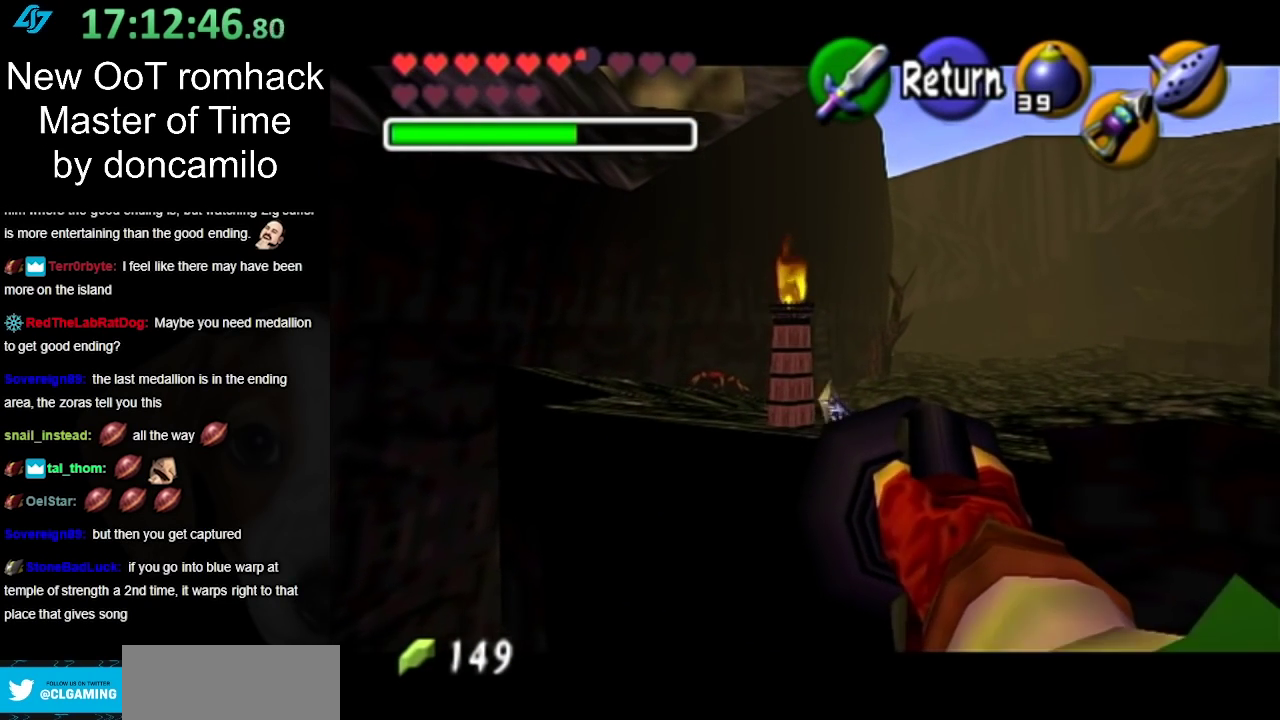
Gameplay with a controller (Nintendo layout); each line is a JSON object with the inputs held at the frame after it. "events" lists button and stick changes between this image and that frame as [ms after this image, input, new state], when the widget could be followed in between. Not read: L2 L3 R3.
{"buttons": [], "left_stick": "center", "right_stick": "center", "events": []}
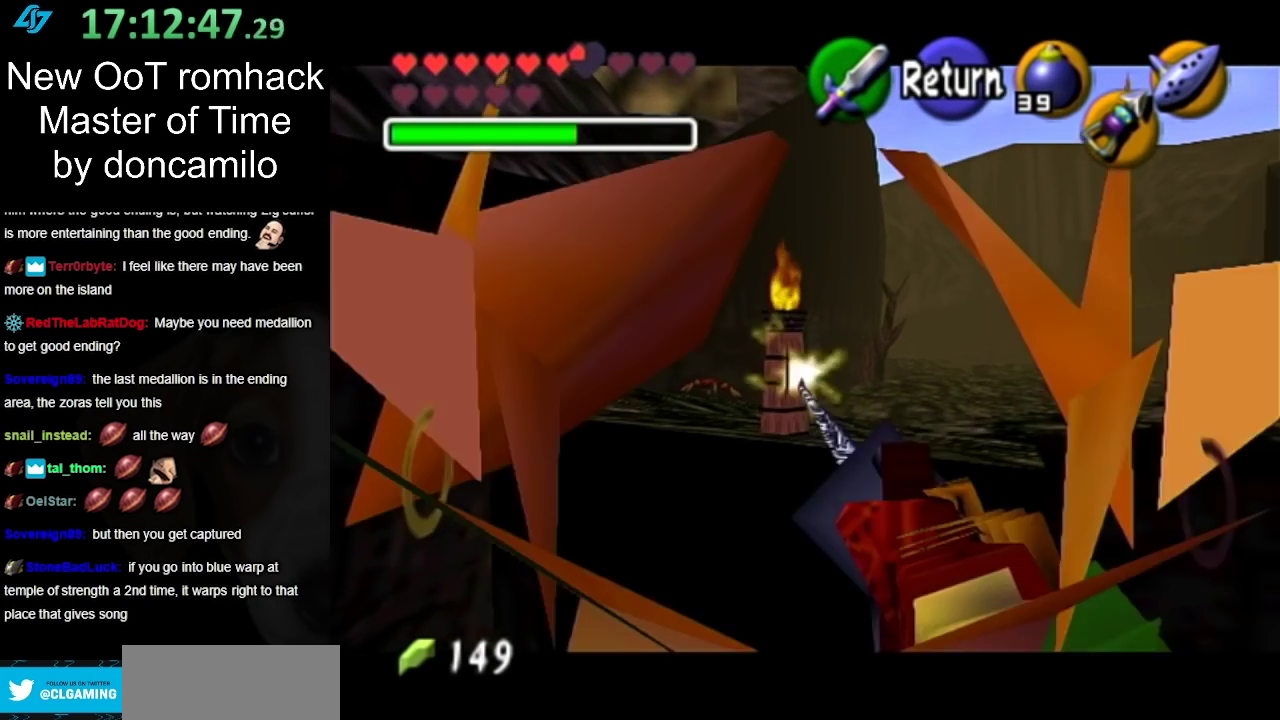
{"buttons": [], "left_stick": "up", "right_stick": "center", "events": [[250, "left_stick", "up-right"], [317, "left_stick", "up"]]}
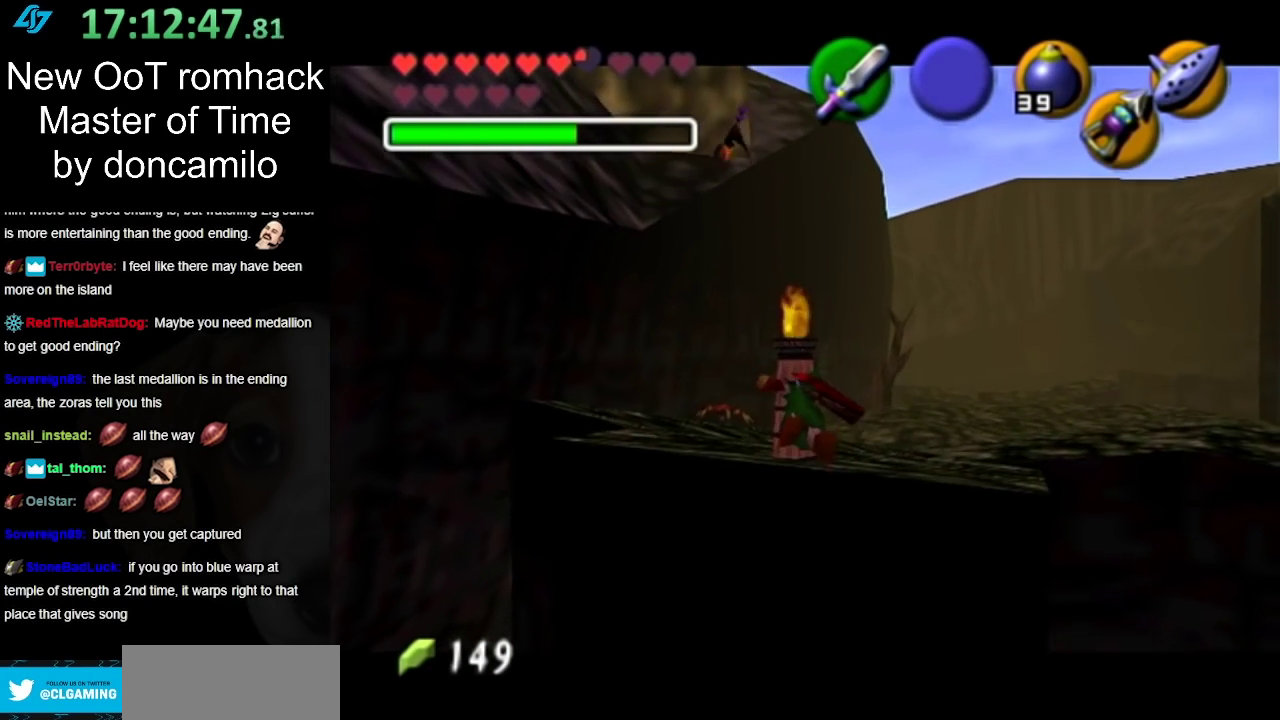
{"buttons": [], "left_stick": "up-right", "right_stick": "center", "events": [[183, "left_stick", "up-right"]]}
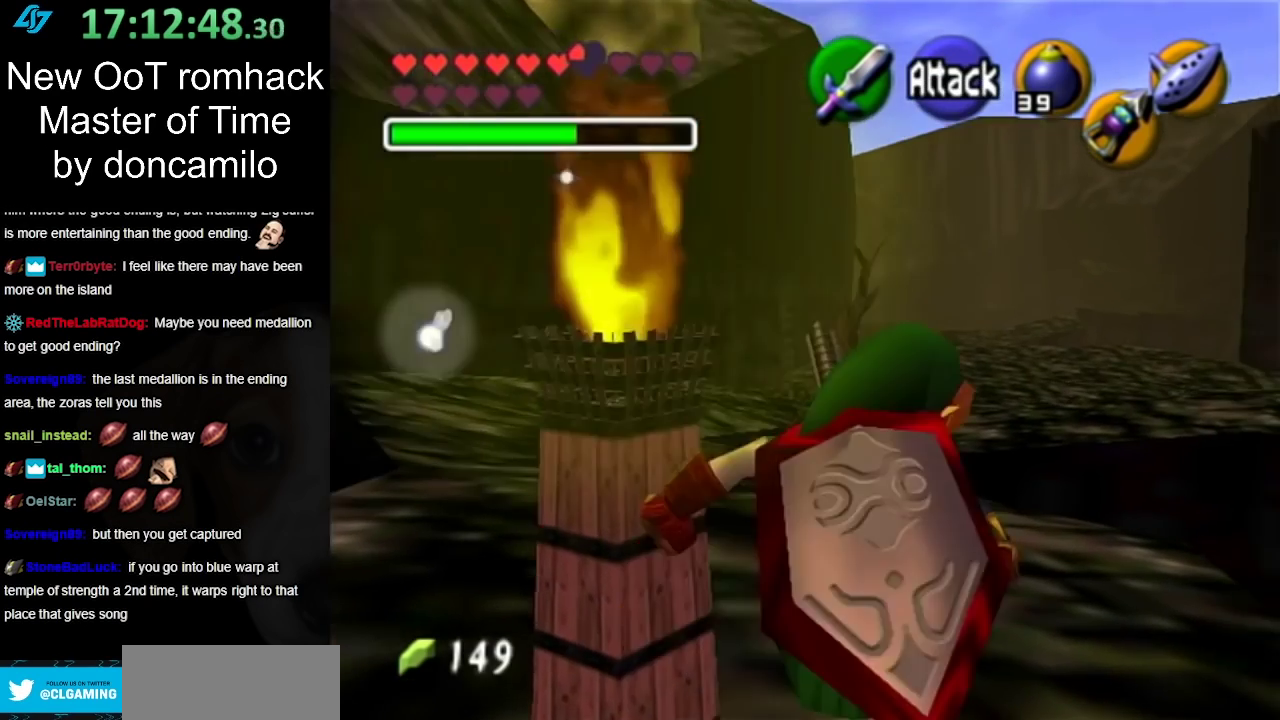
{"buttons": ["A"], "left_stick": "up", "right_stick": "center", "events": [[83, "left_stick", "up"], [217, "A", "down"], [367, "A", "up"], [433, "A", "down"]]}
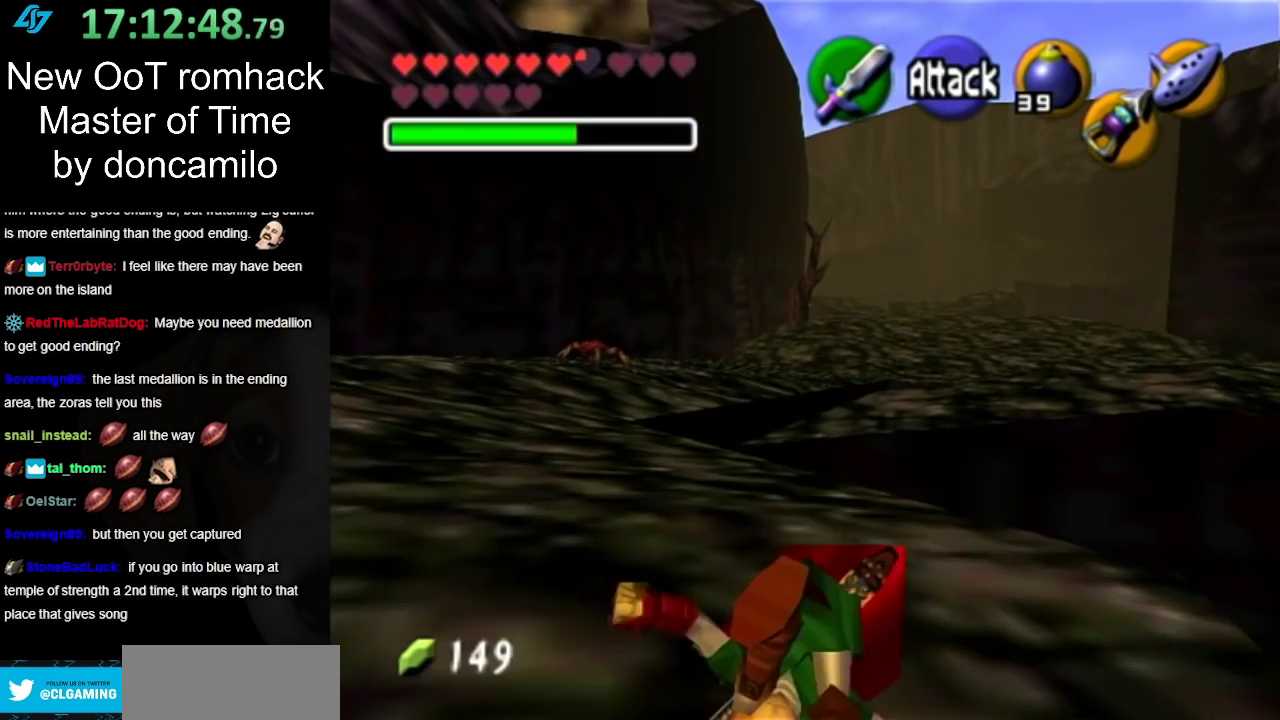
{"buttons": [], "left_stick": "up", "right_stick": "center", "events": [[67, "A", "up"]]}
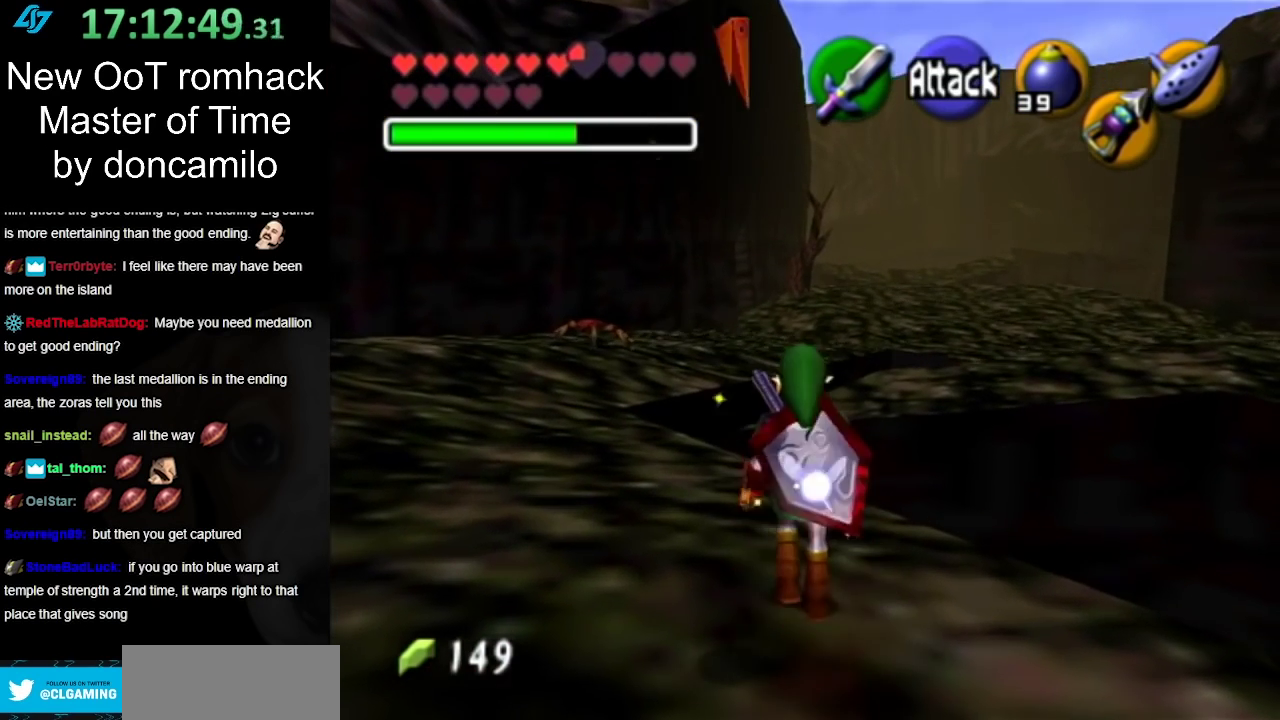
{"buttons": [], "left_stick": "up-left", "right_stick": "center", "events": [[33, "A", "down"], [217, "A", "up"], [433, "left_stick", "up-left"]]}
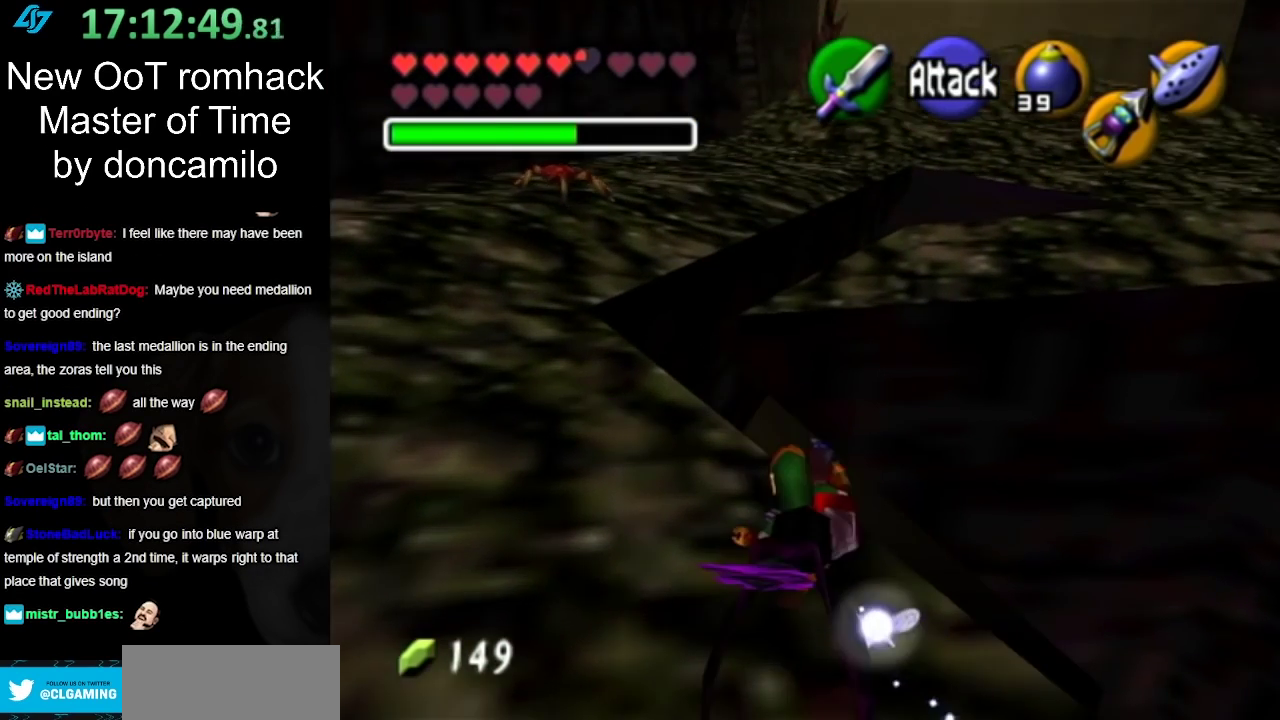
{"buttons": [], "left_stick": "left", "right_stick": "center", "events": [[100, "left_stick", "left"]]}
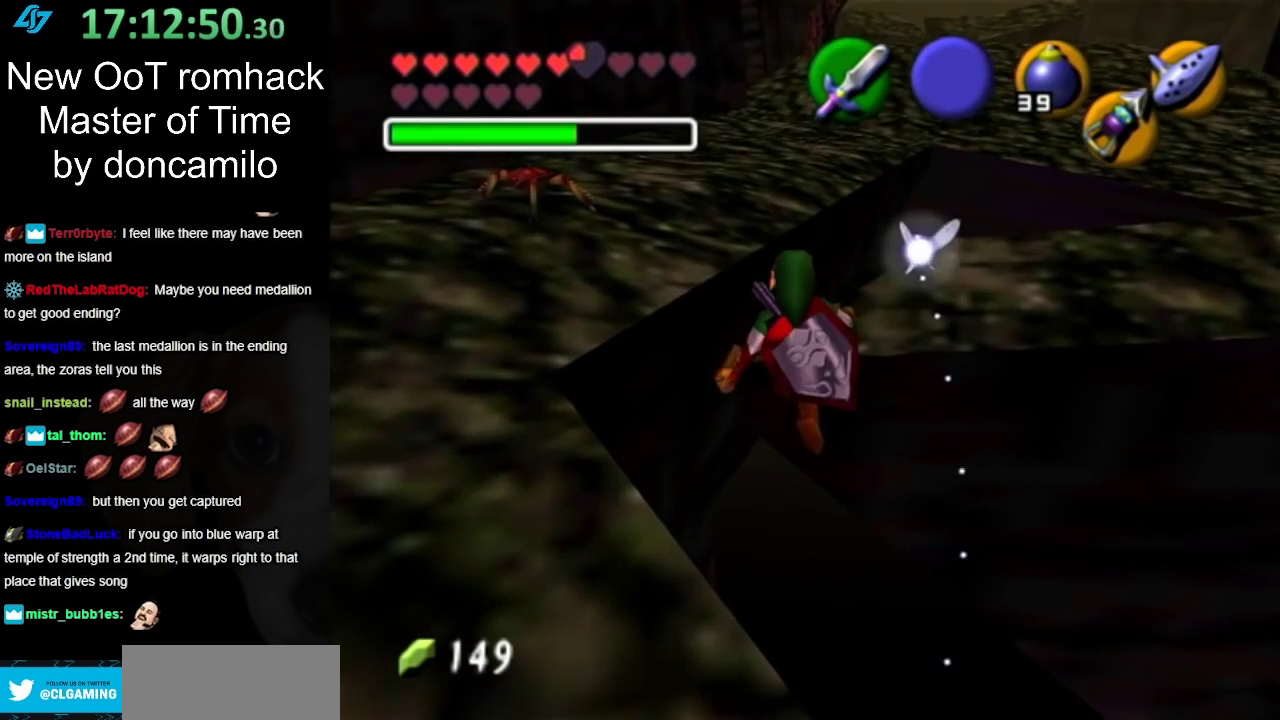
{"buttons": [], "left_stick": "up", "right_stick": "center", "events": [[167, "left_stick", "up-left"], [300, "left_stick", "up"]]}
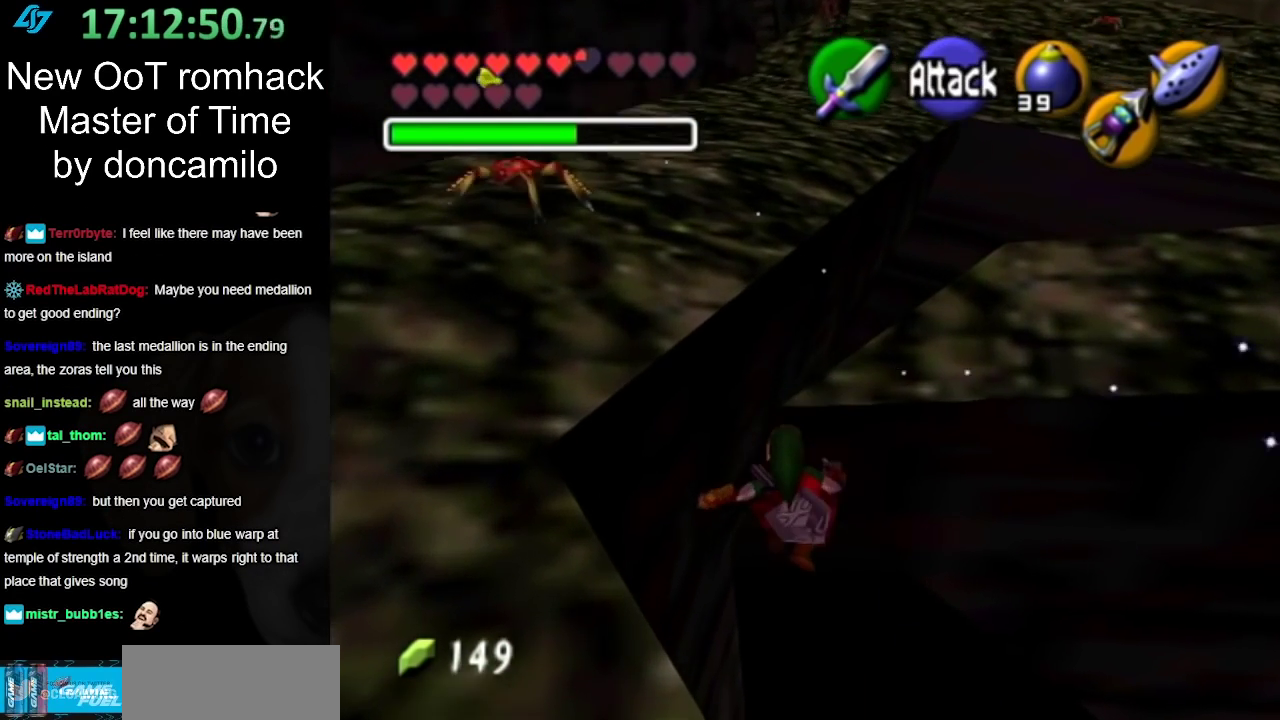
{"buttons": [], "left_stick": "up", "right_stick": "center", "events": []}
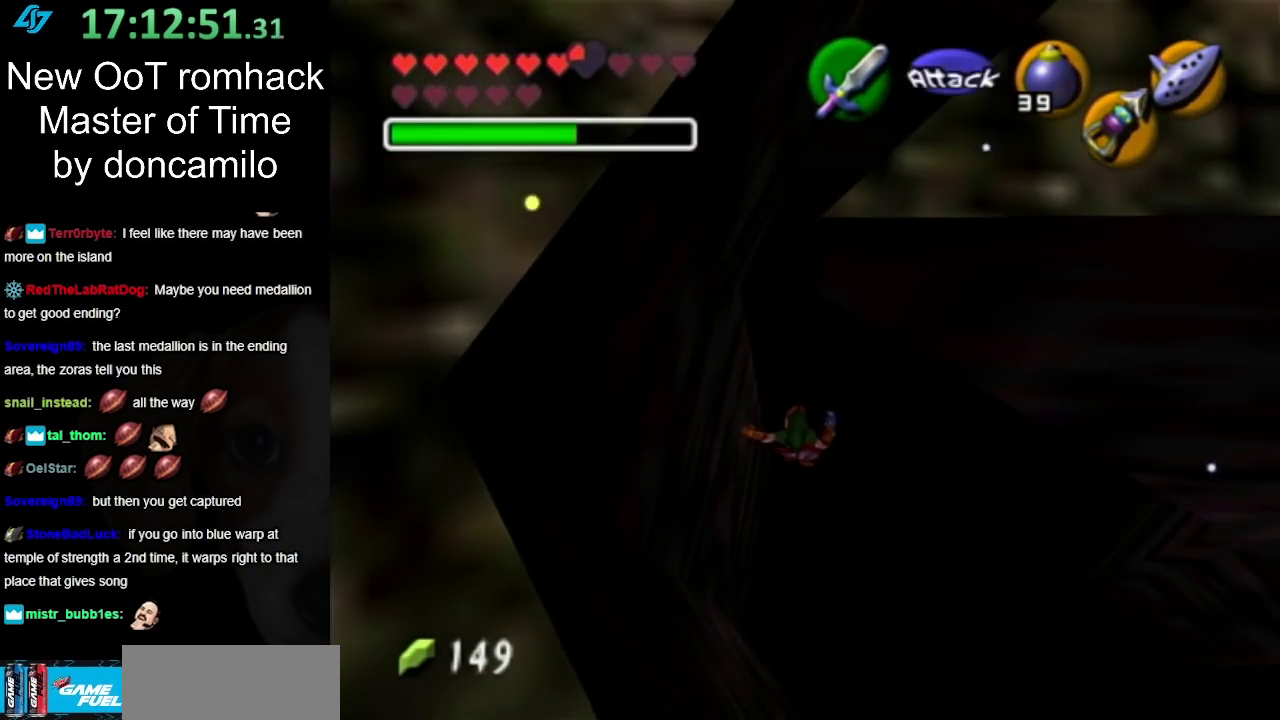
{"buttons": [], "left_stick": "up", "right_stick": "center", "events": []}
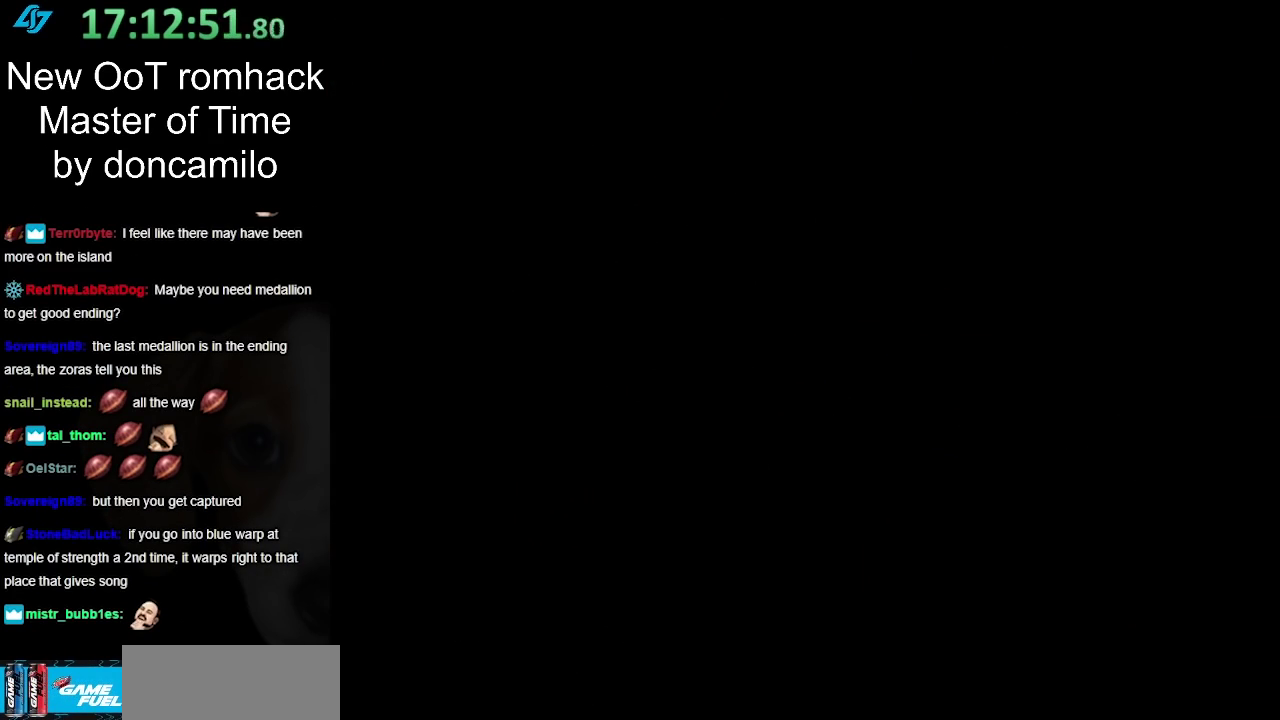
{"buttons": [], "left_stick": "up", "right_stick": "center", "events": [[50, "left_stick", "center"], [417, "left_stick", "up"]]}
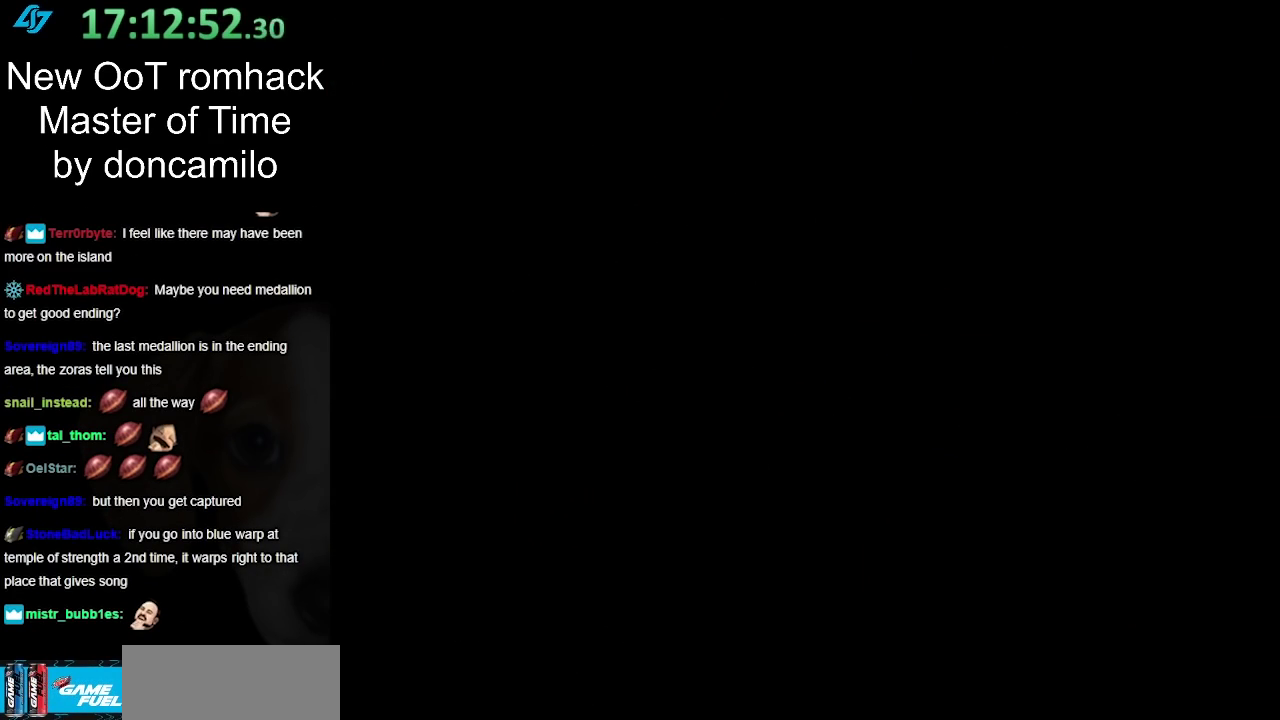
{"buttons": [], "left_stick": "up", "right_stick": "center", "events": []}
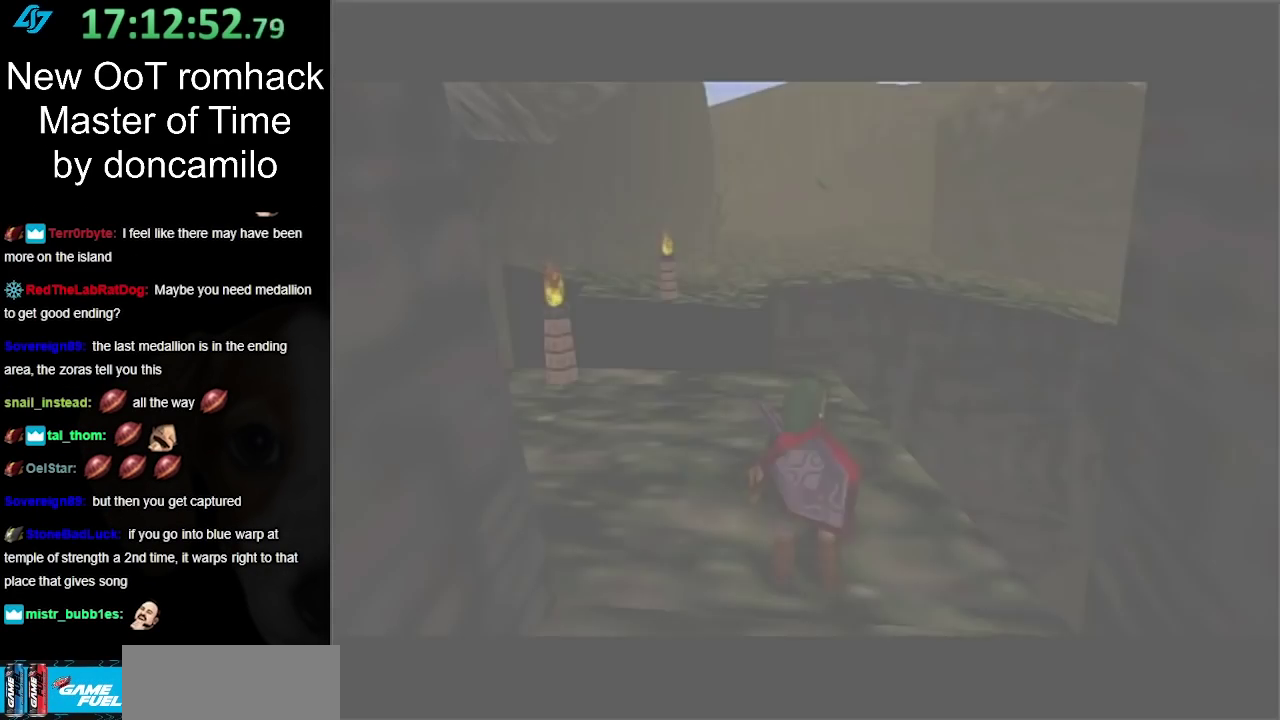
{"buttons": [], "left_stick": "up-left", "right_stick": "center", "events": [[367, "left_stick", "up-left"]]}
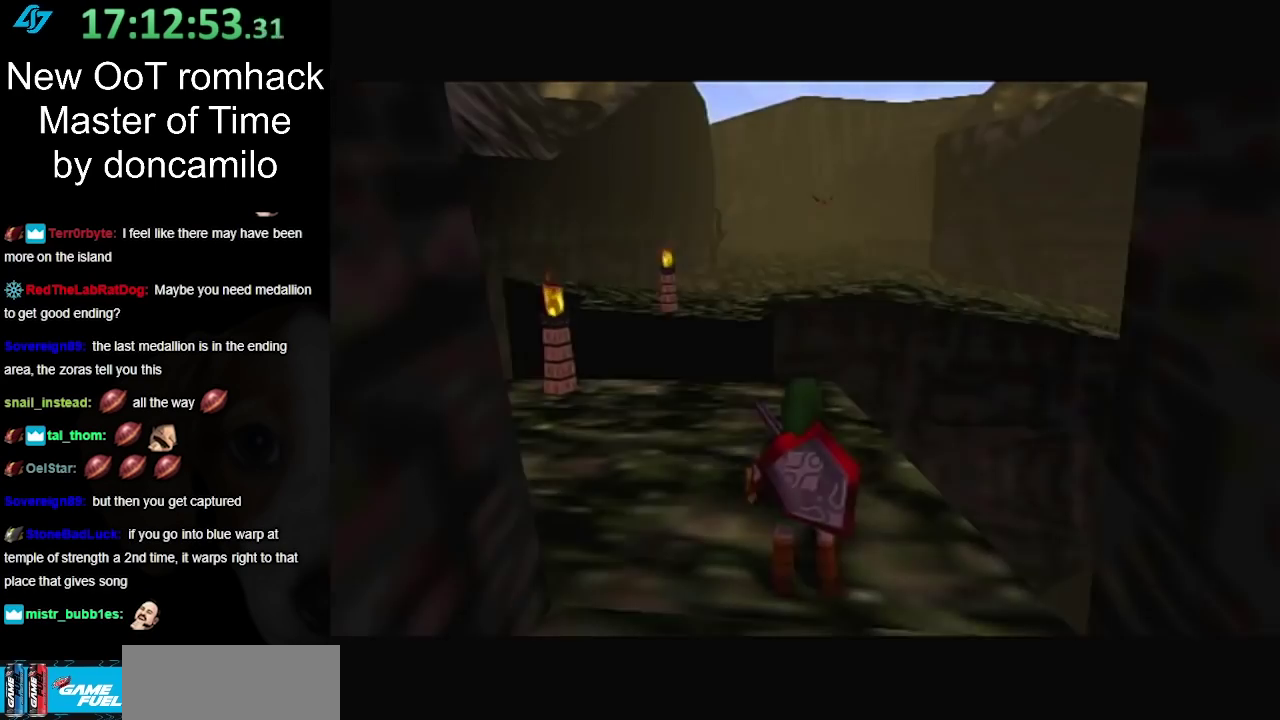
{"buttons": [], "left_stick": "up-left", "right_stick": "center", "events": []}
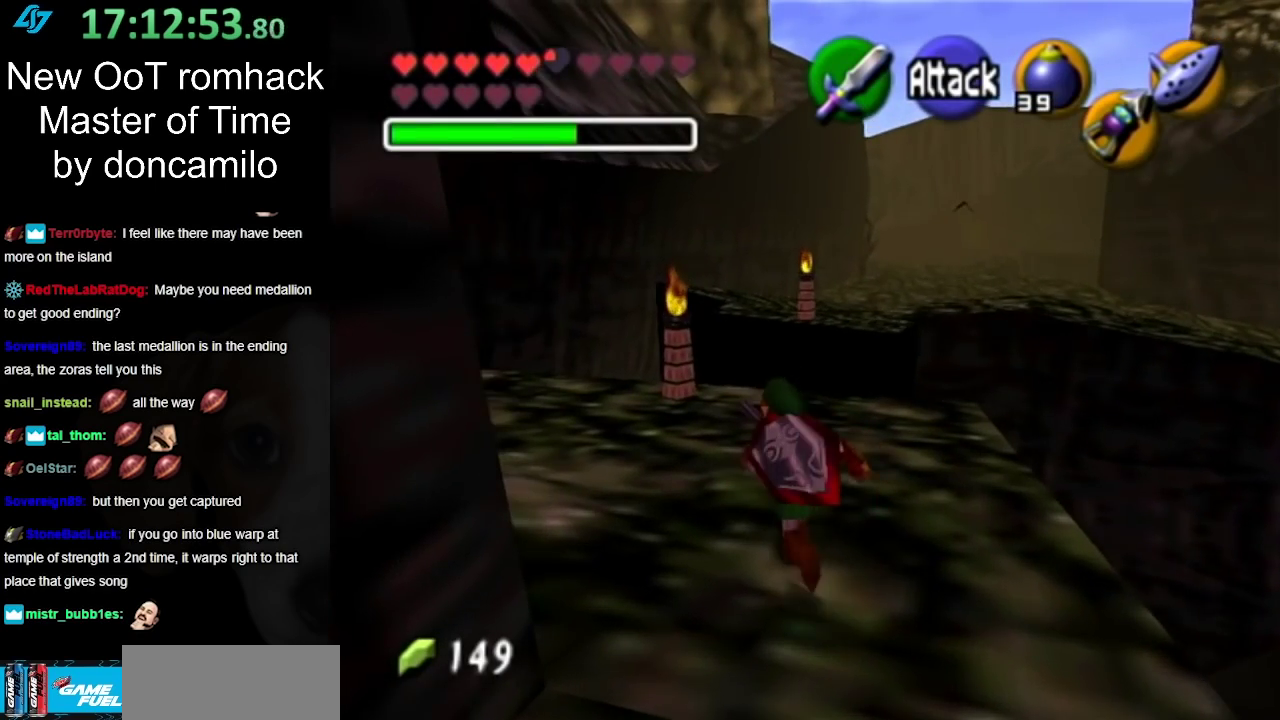
{"buttons": [], "left_stick": "up", "right_stick": "center", "events": [[50, "left_stick", "up"]]}
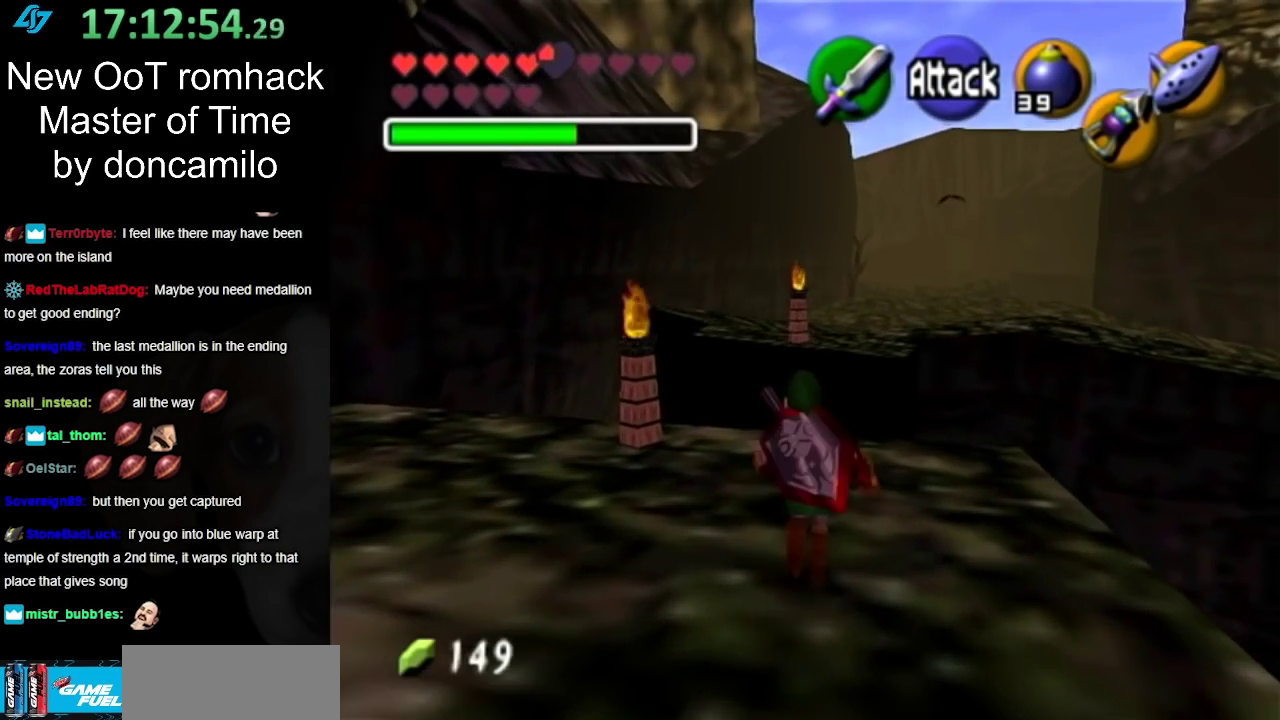
{"buttons": ["L1", "Z"], "left_stick": "center", "right_stick": "center", "events": [[133, "Z", "down"], [150, "L1", "down"], [200, "left_stick", "center"], [217, "Z", "up"], [350, "Z", "down"]]}
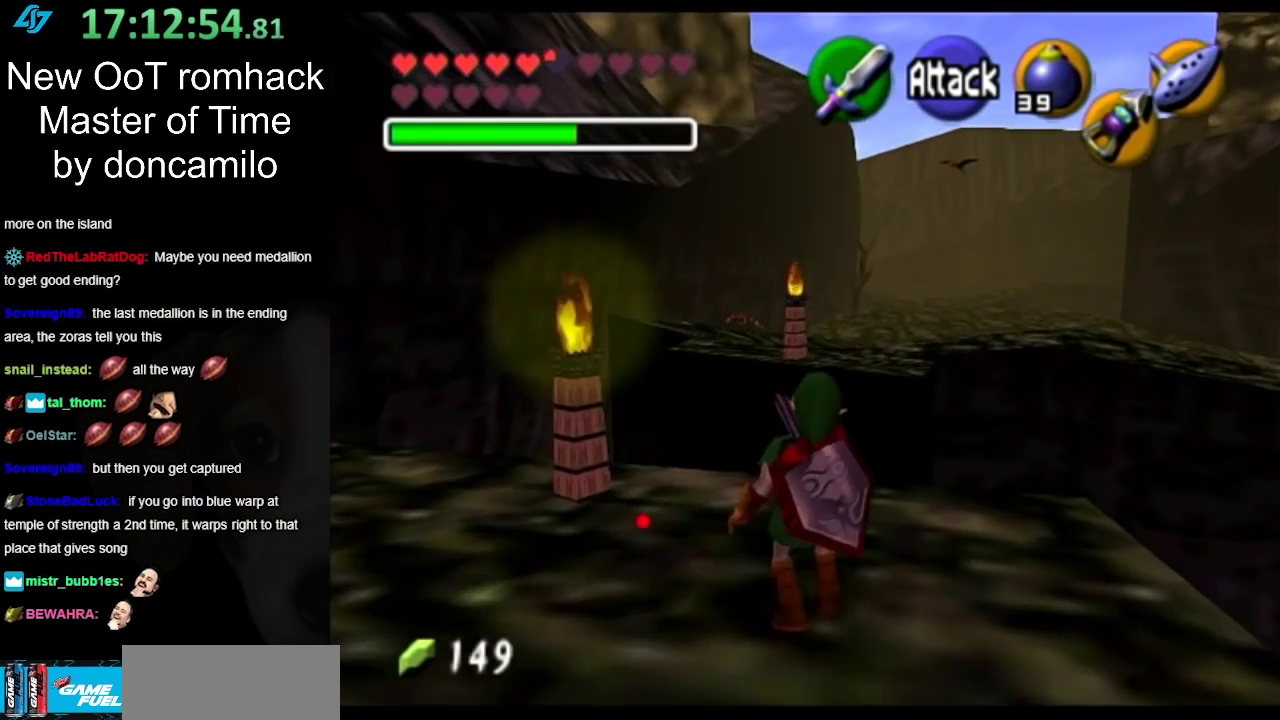
{"buttons": ["L1"], "left_stick": "center", "right_stick": "center", "events": [[350, "Z", "up"]]}
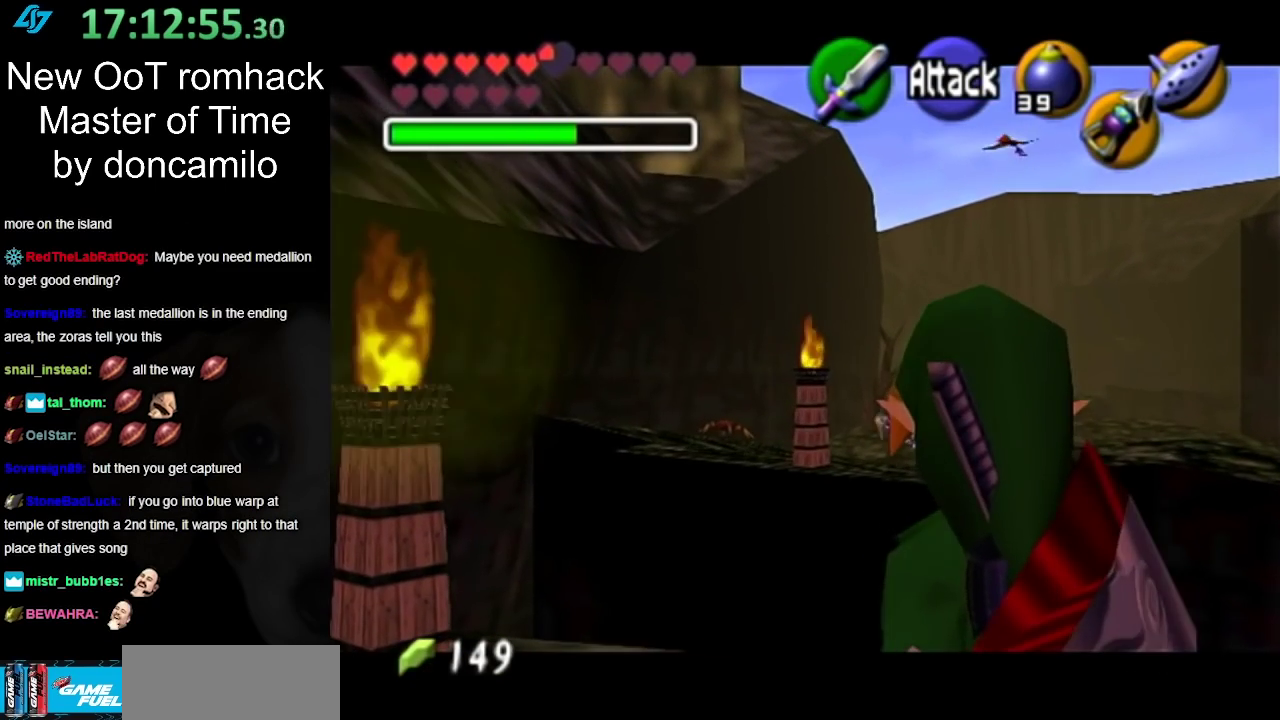
{"buttons": ["L1"], "left_stick": "center", "right_stick": "center", "events": []}
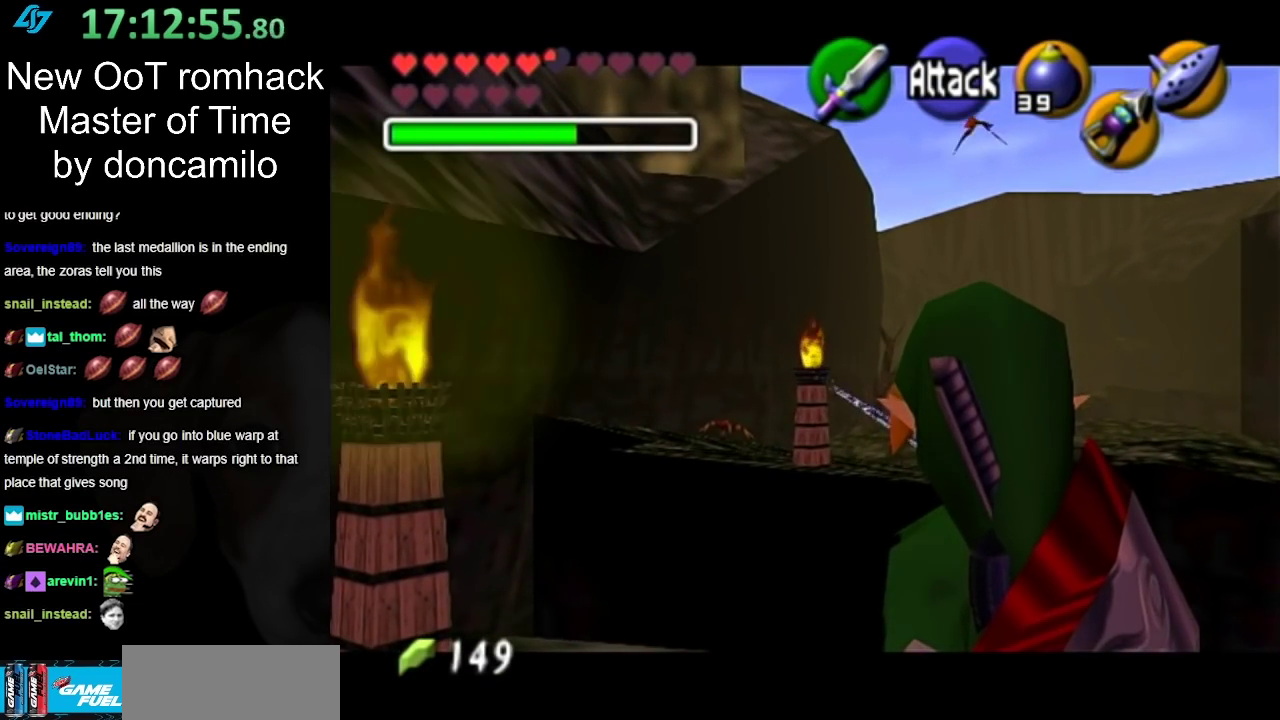
{"buttons": ["L1"], "left_stick": "center", "right_stick": "center", "events": []}
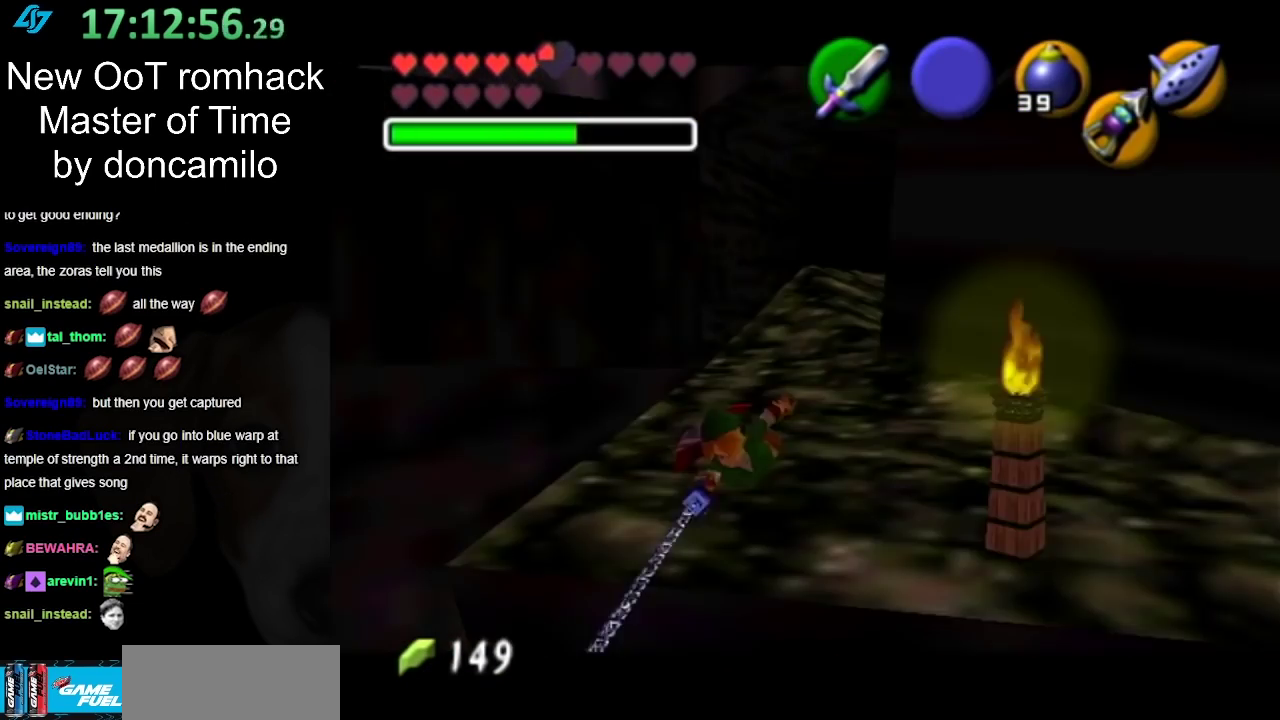
{"buttons": [], "left_stick": "up-left", "right_stick": "center", "events": [[33, "L1", "up"], [117, "left_stick", "up"], [500, "left_stick", "up-left"]]}
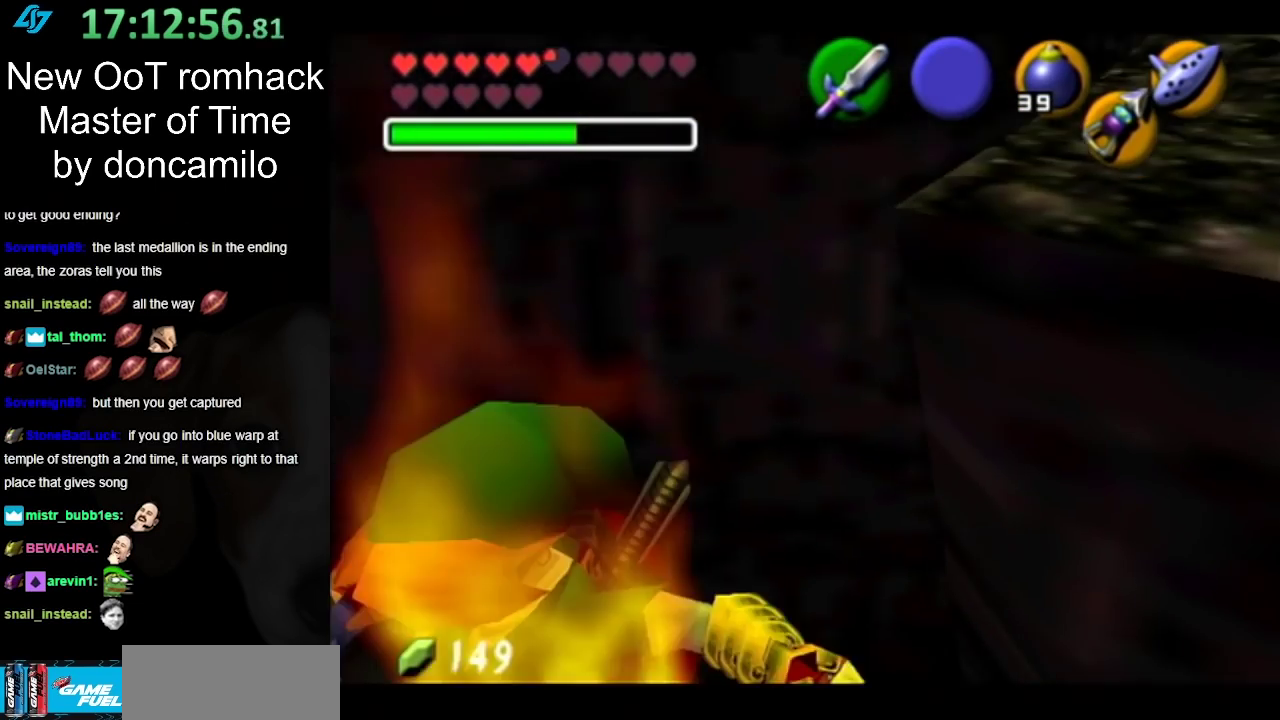
{"buttons": ["L1"], "left_stick": "down-left", "right_stick": "center", "events": [[133, "left_stick", "down-left"], [467, "L1", "down"]]}
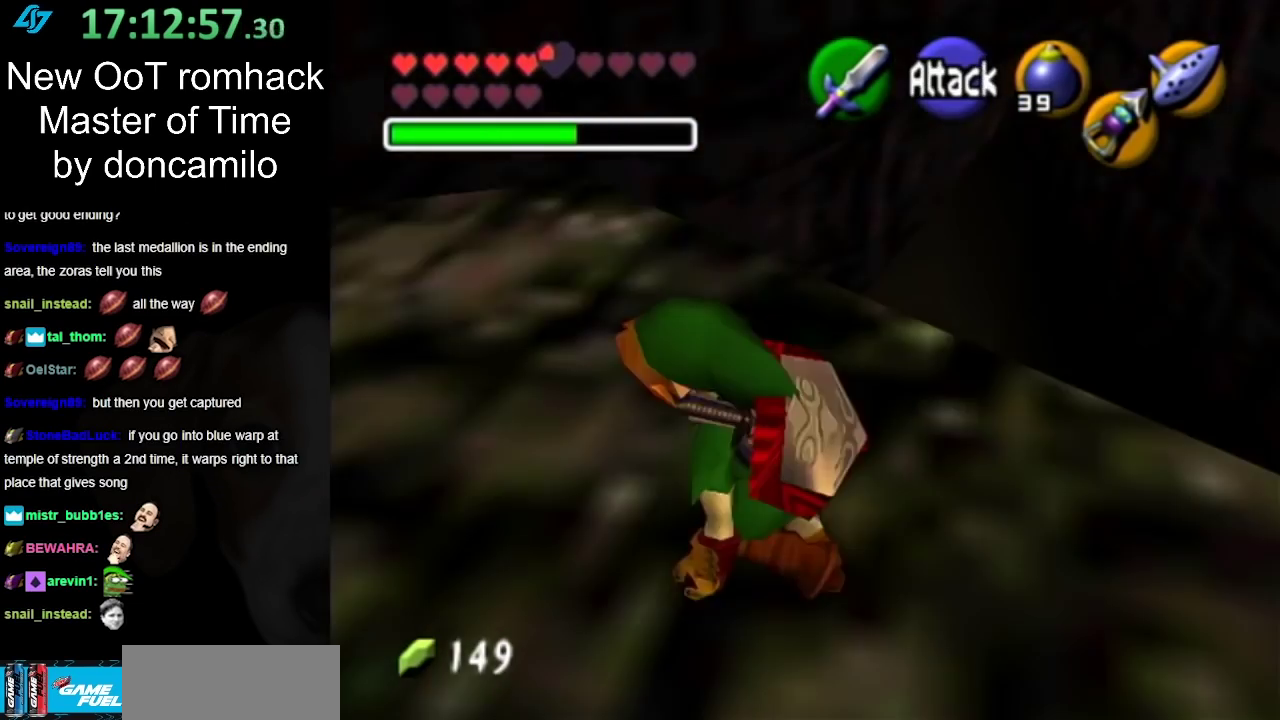
{"buttons": [], "left_stick": "up", "right_stick": "center", "events": [[33, "left_stick", "center"], [150, "L1", "up"], [250, "left_stick", "up"]]}
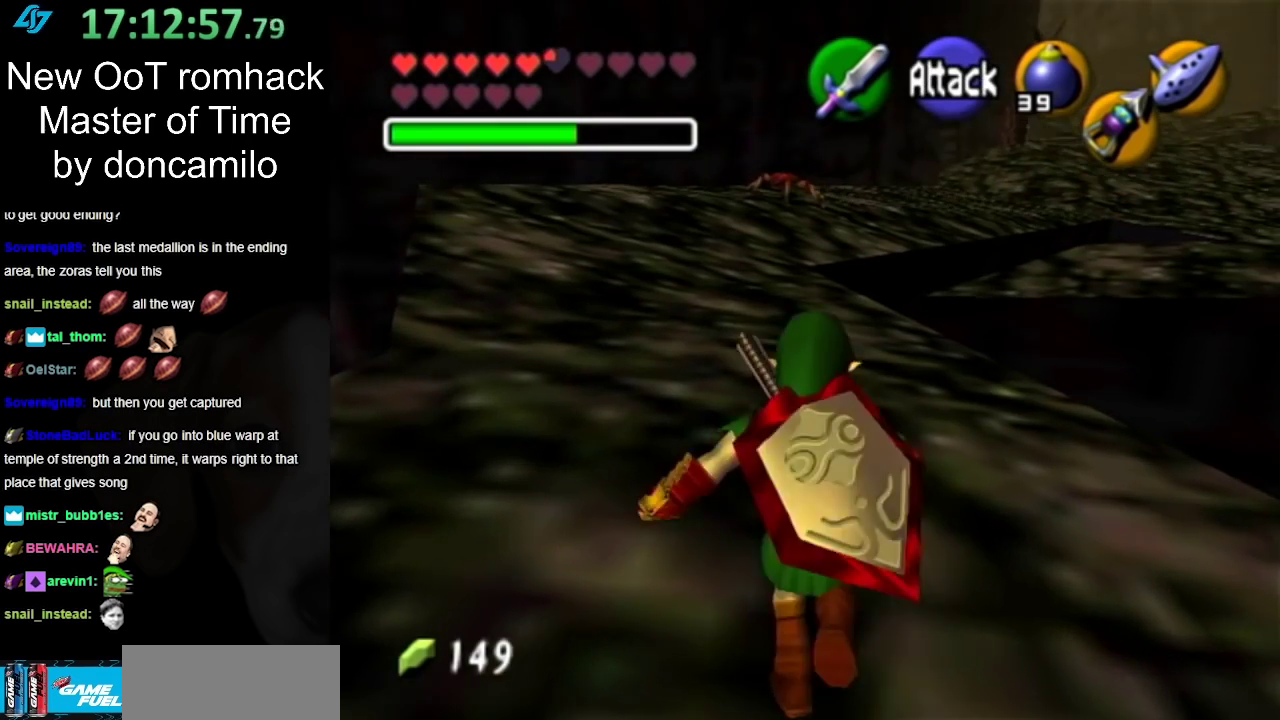
{"buttons": ["A"], "left_stick": "up", "right_stick": "center", "events": [[233, "A", "down"], [350, "A", "up"], [400, "A", "down"]]}
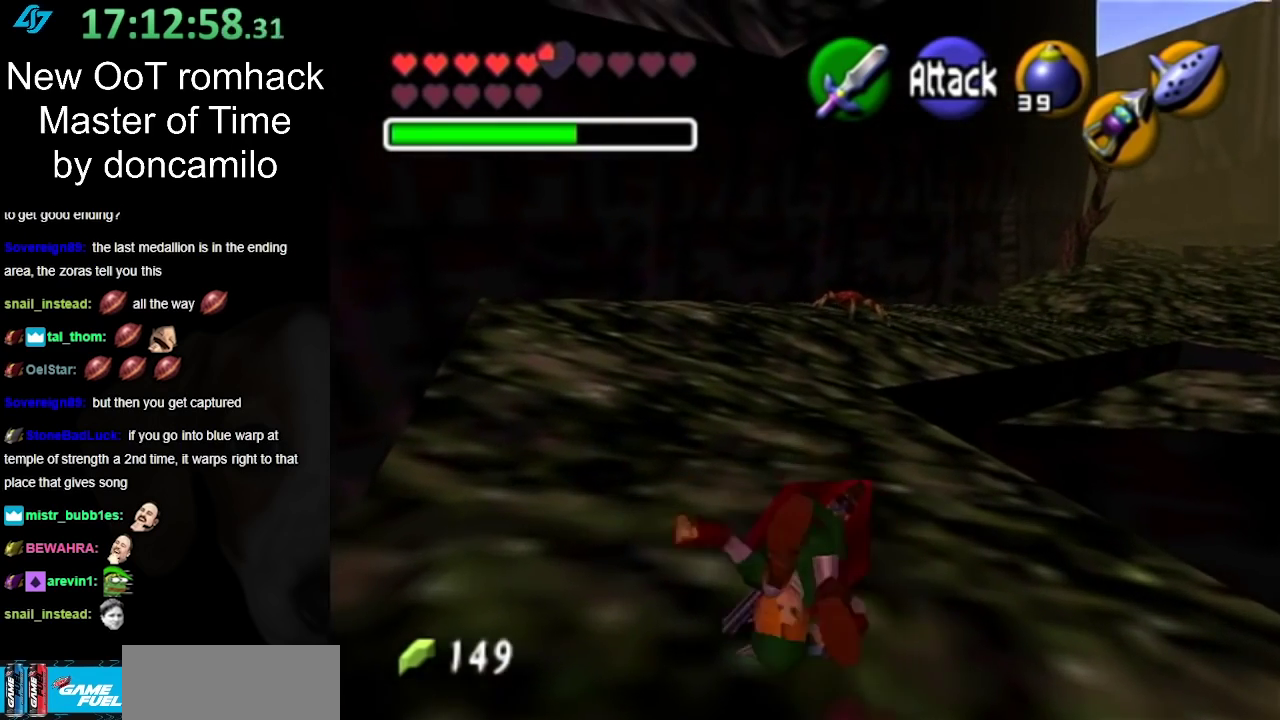
{"buttons": ["A"], "left_stick": "up", "right_stick": "center", "events": [[33, "A", "up"], [500, "A", "down"]]}
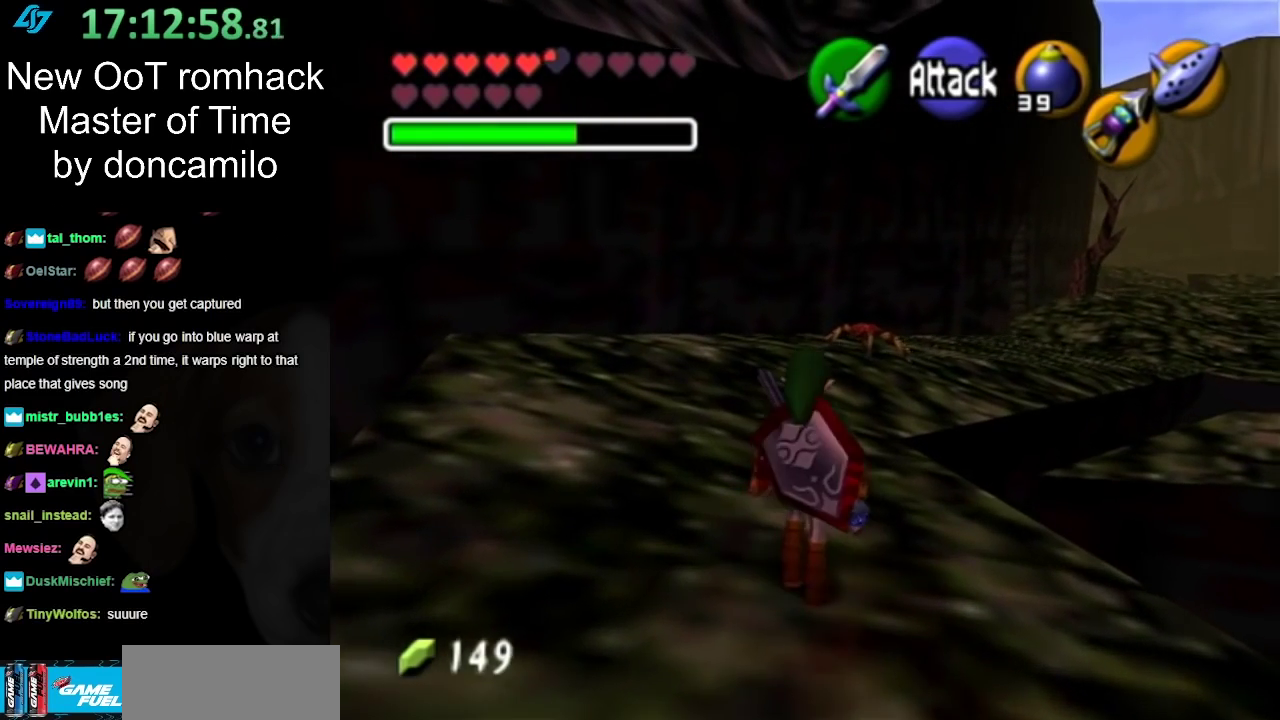
{"buttons": [], "left_stick": "up", "right_stick": "center", "events": [[167, "A", "up"]]}
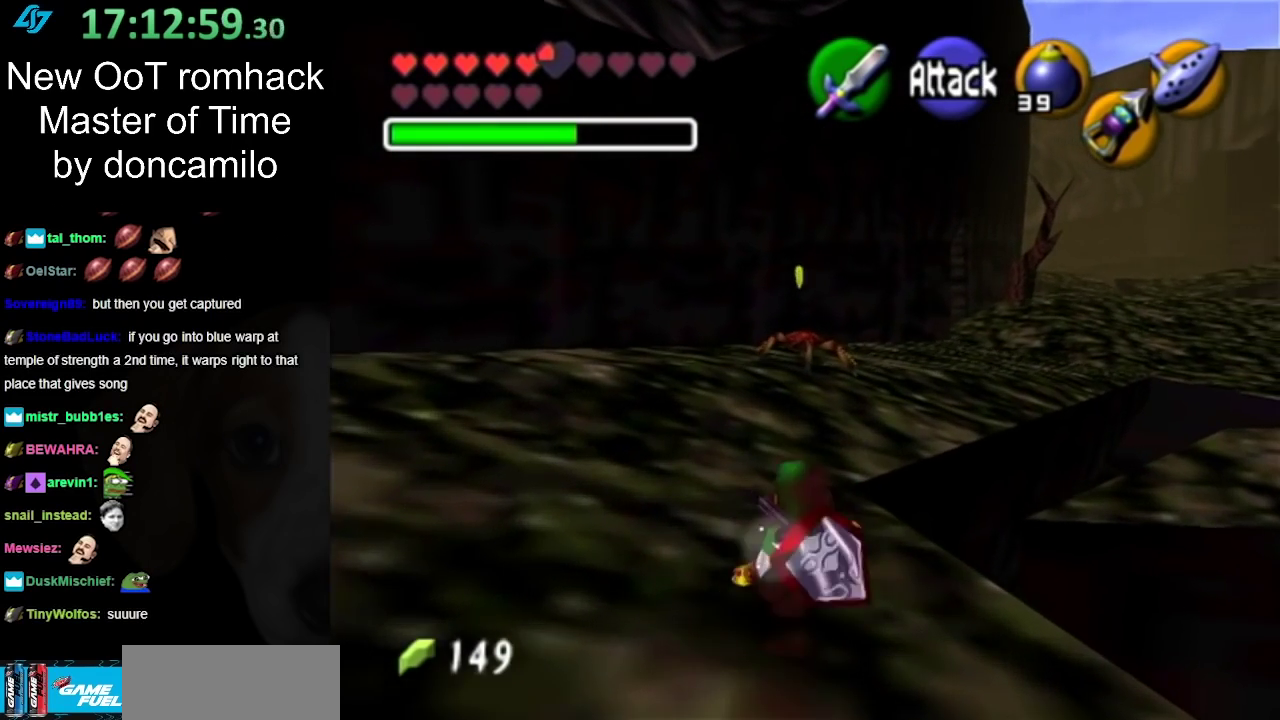
{"buttons": [], "left_stick": "up", "right_stick": "center", "events": [[317, "A", "down"], [500, "A", "up"]]}
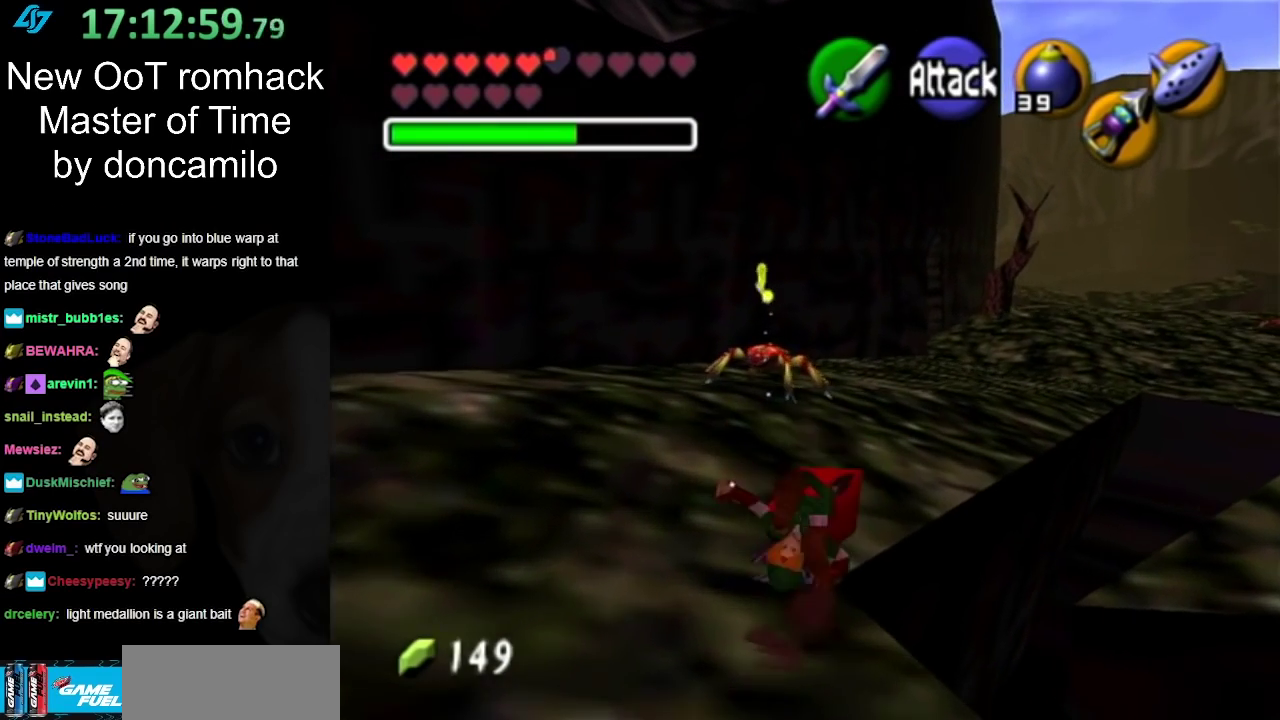
{"buttons": [], "left_stick": "up", "right_stick": "center", "events": []}
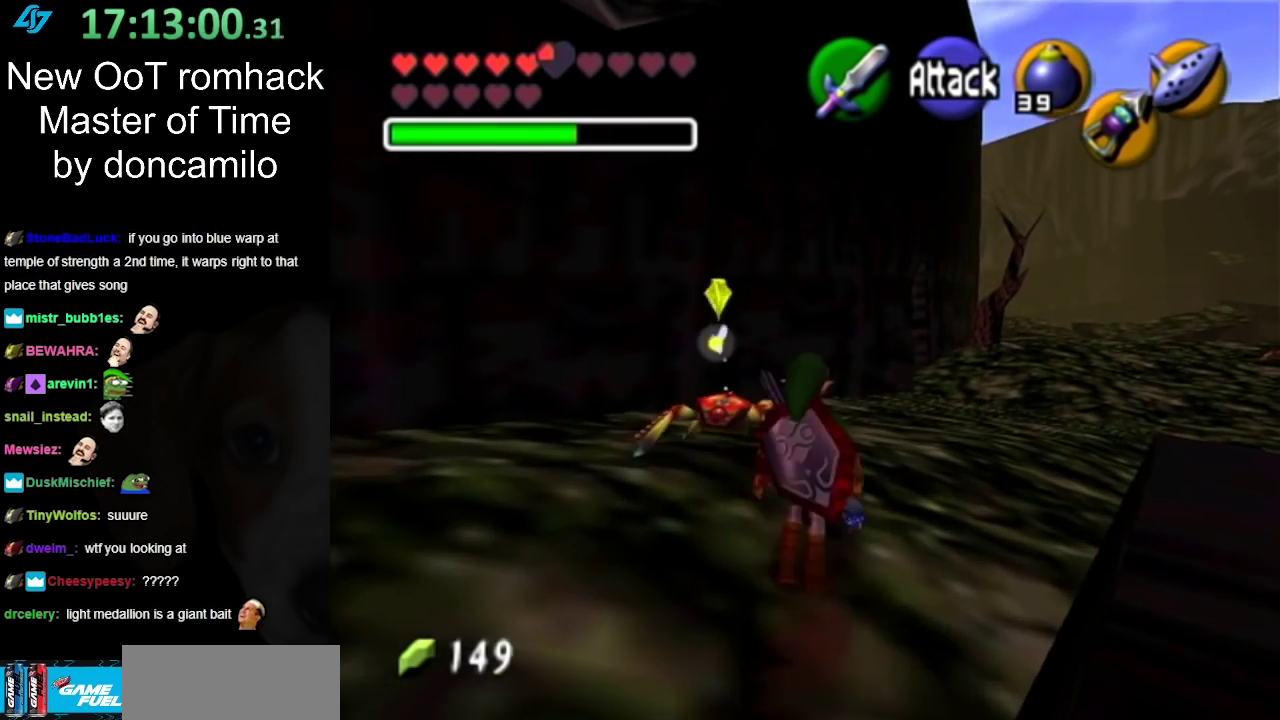
{"buttons": [], "left_stick": "up-right", "right_stick": "center", "events": [[33, "left_stick", "up-right"], [133, "A", "down"], [317, "A", "up"]]}
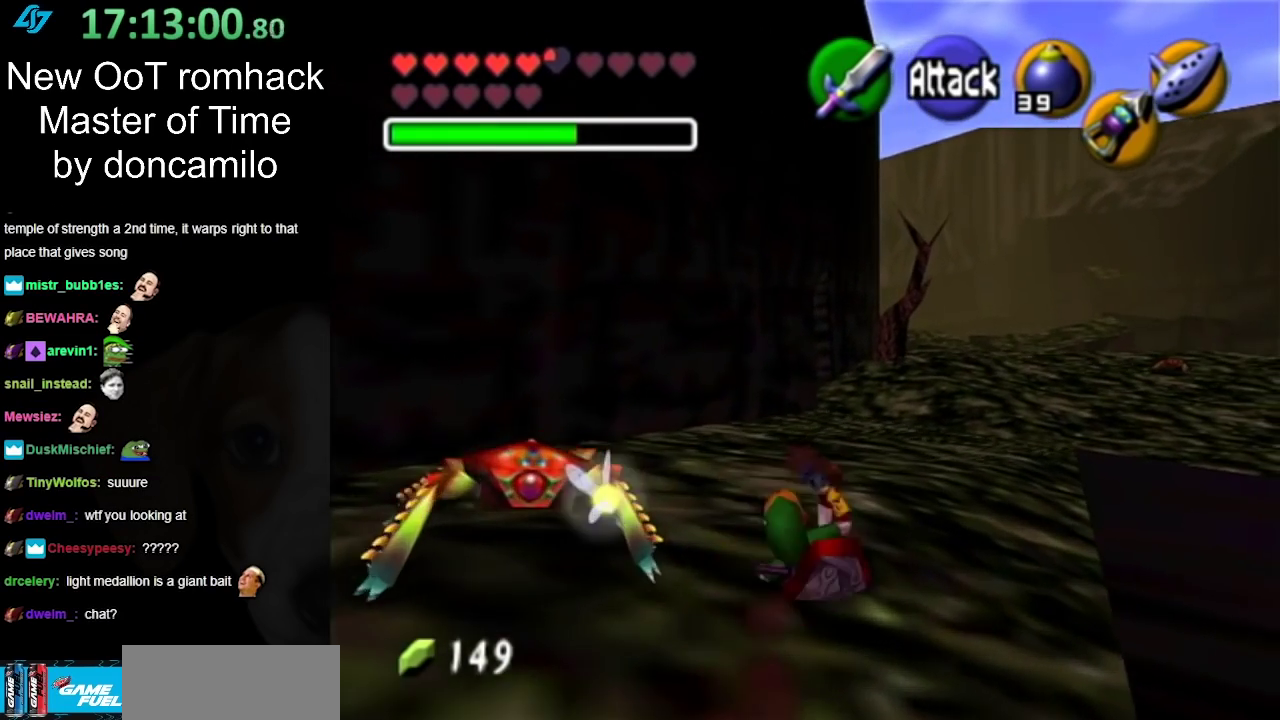
{"buttons": ["A"], "left_stick": "up", "right_stick": "center", "events": [[33, "left_stick", "up"], [433, "A", "down"]]}